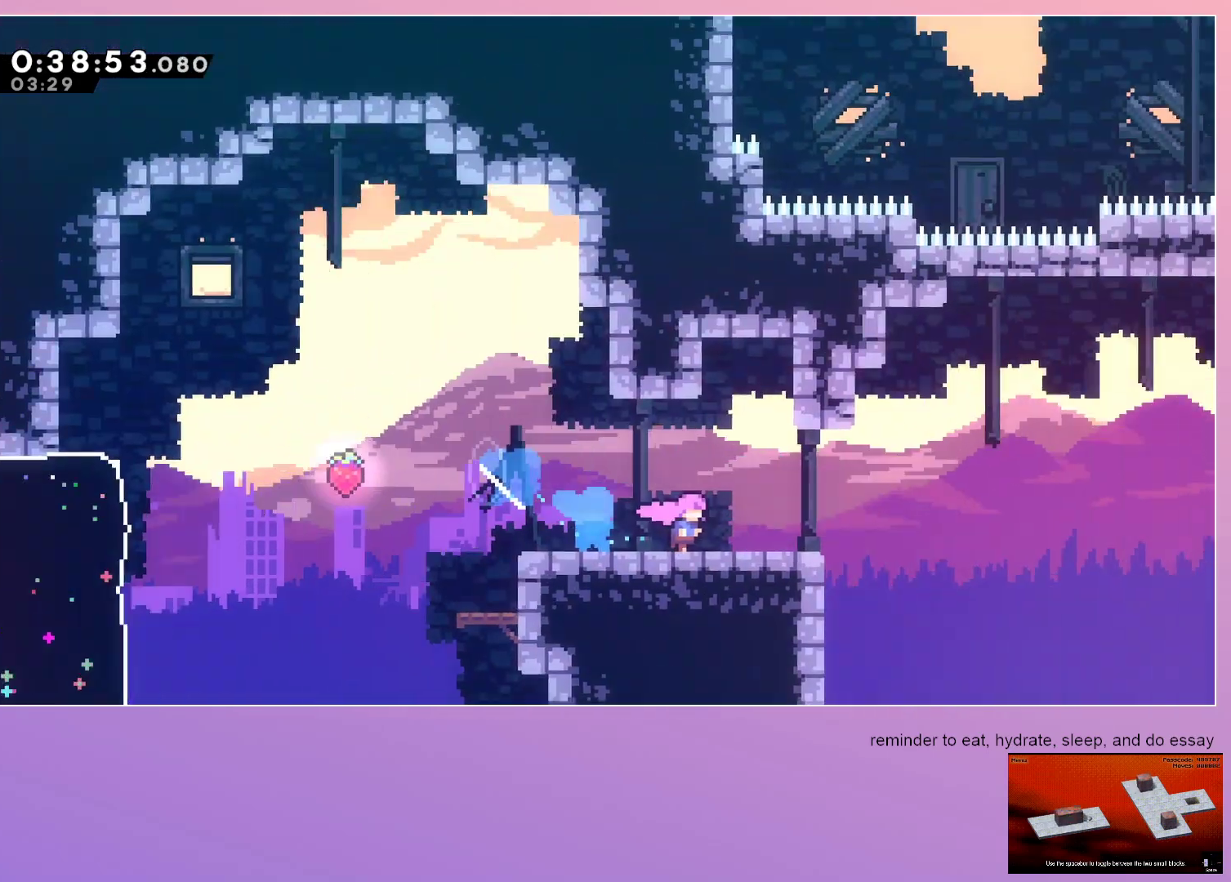
Gameplay with keyboard; each line is a JSON object with the keys held at the frame after it. "events" lists presses ("down") and releases ("up") of "dash", "down", "grab", "jump", "left", "menu", "right" and "up" between this image and that frame as [ms after this image, input, new state], when the widget could be followed in between. No other keys are recorded. Mouse input is not recorded. Key names are as the overlay labels them; some are game actions (e.g. jump) rather than physical keys.
{"keys": ["down", "right"], "events": [[50, "dash", "up"]]}
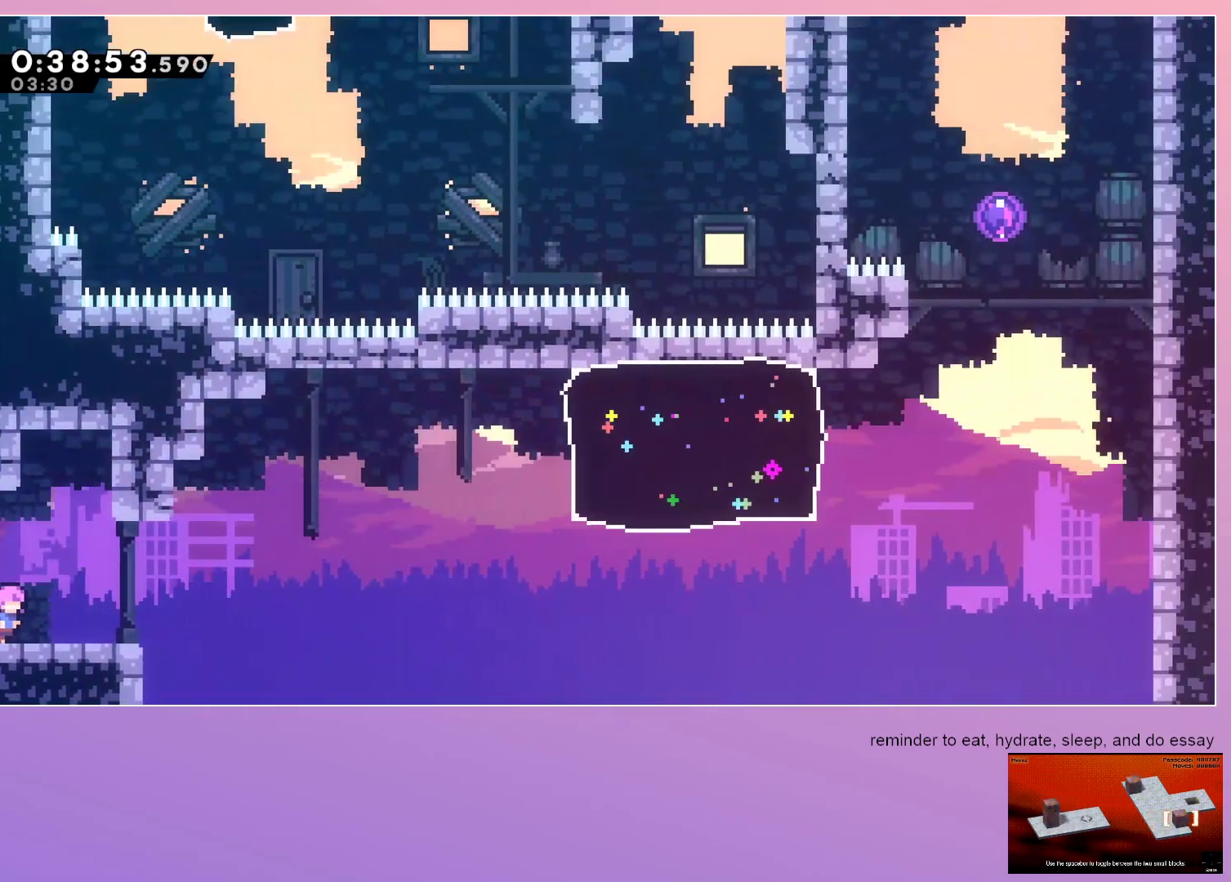
{"keys": ["dash", "jump", "right", "up"], "events": [[50, "dash", "down"], [217, "dash", "up"], [250, "jump", "down"], [283, "down", "up"], [433, "dash", "down"], [433, "up", "down"]]}
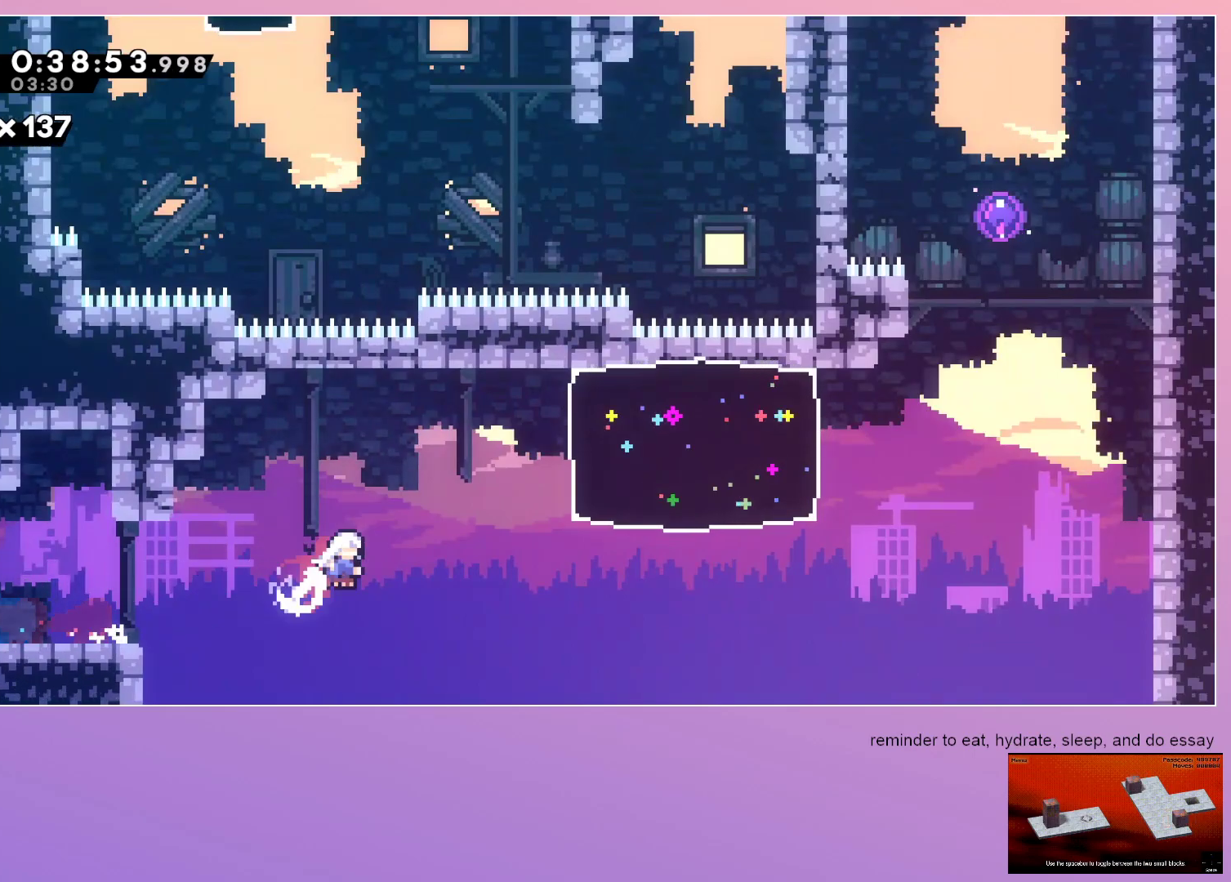
{"keys": ["right"], "events": [[133, "dash", "up"], [133, "up", "up"], [167, "jump", "up"], [267, "dash", "down"], [400, "dash", "up"]]}
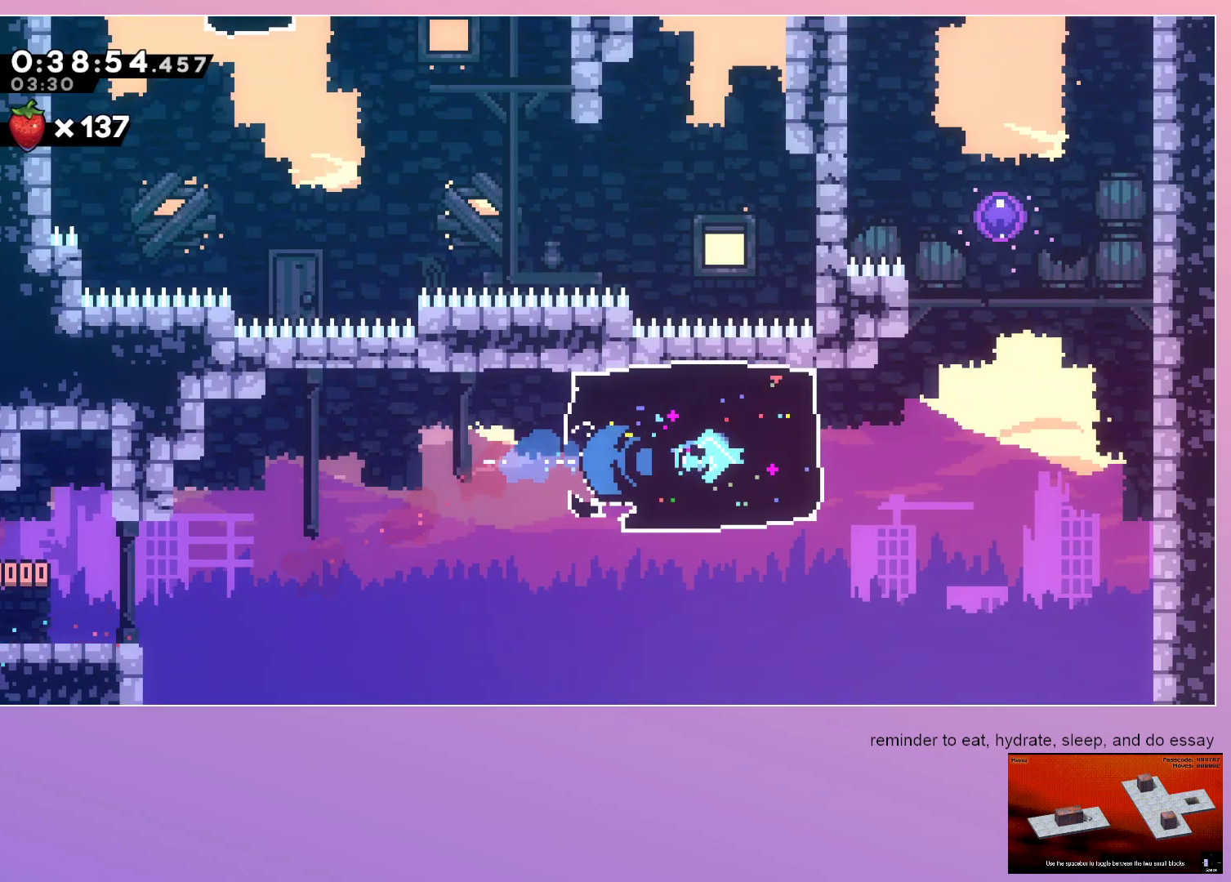
{"keys": ["dash", "up"], "events": [[200, "jump", "down"], [317, "right", "up"], [317, "up", "down"], [367, "dash", "down"], [467, "jump", "up"]]}
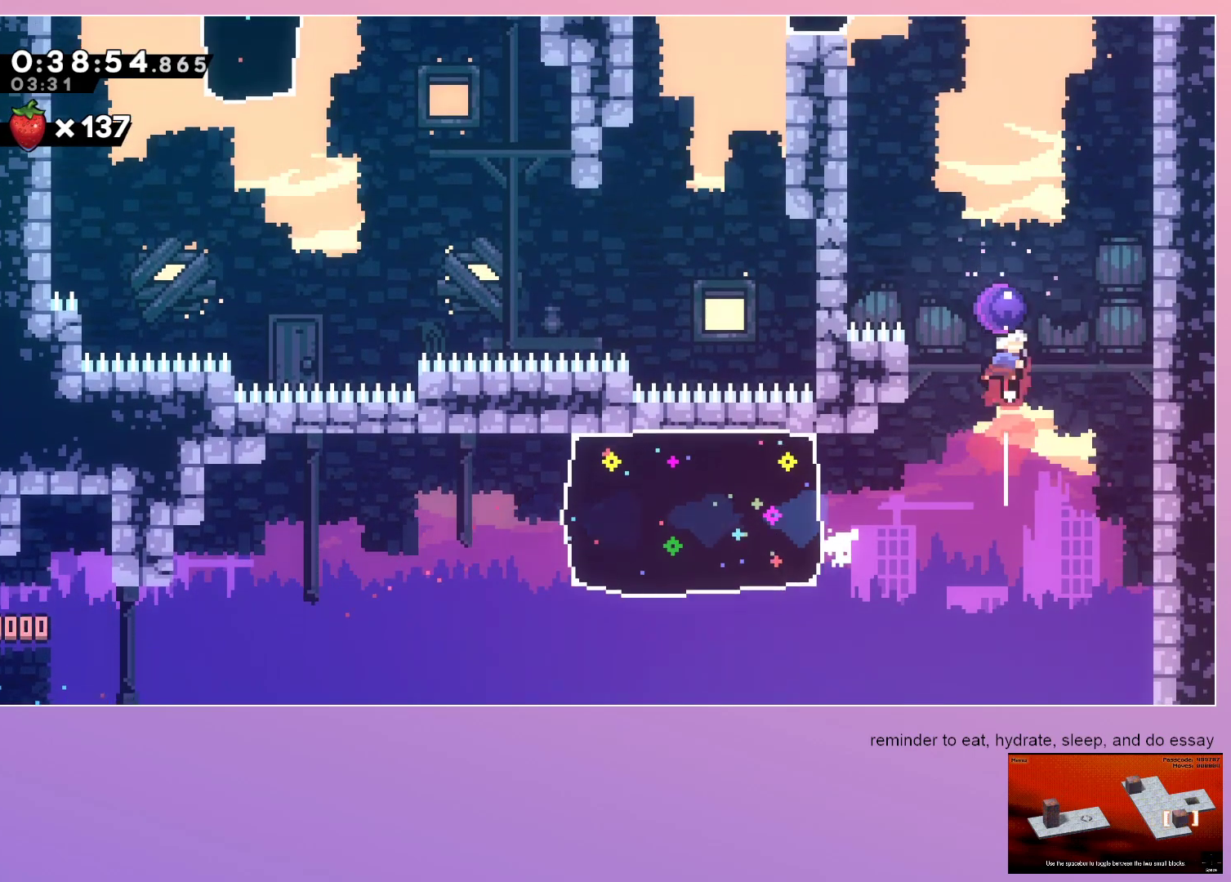
{"keys": ["left", "up"], "events": [[17, "dash", "up"], [67, "left", "down"]]}
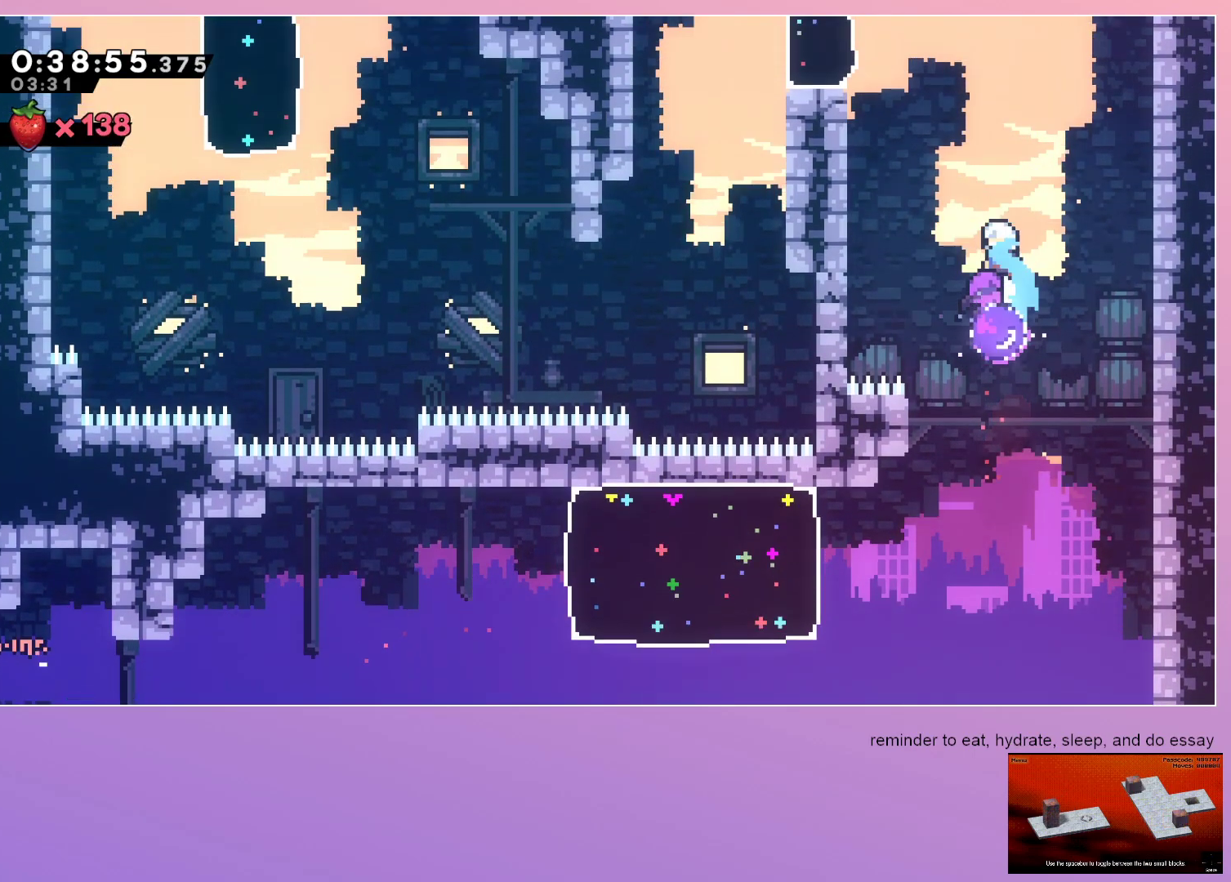
{"keys": ["left"], "events": [[183, "dash", "down"], [450, "dash", "up"], [450, "up", "up"]]}
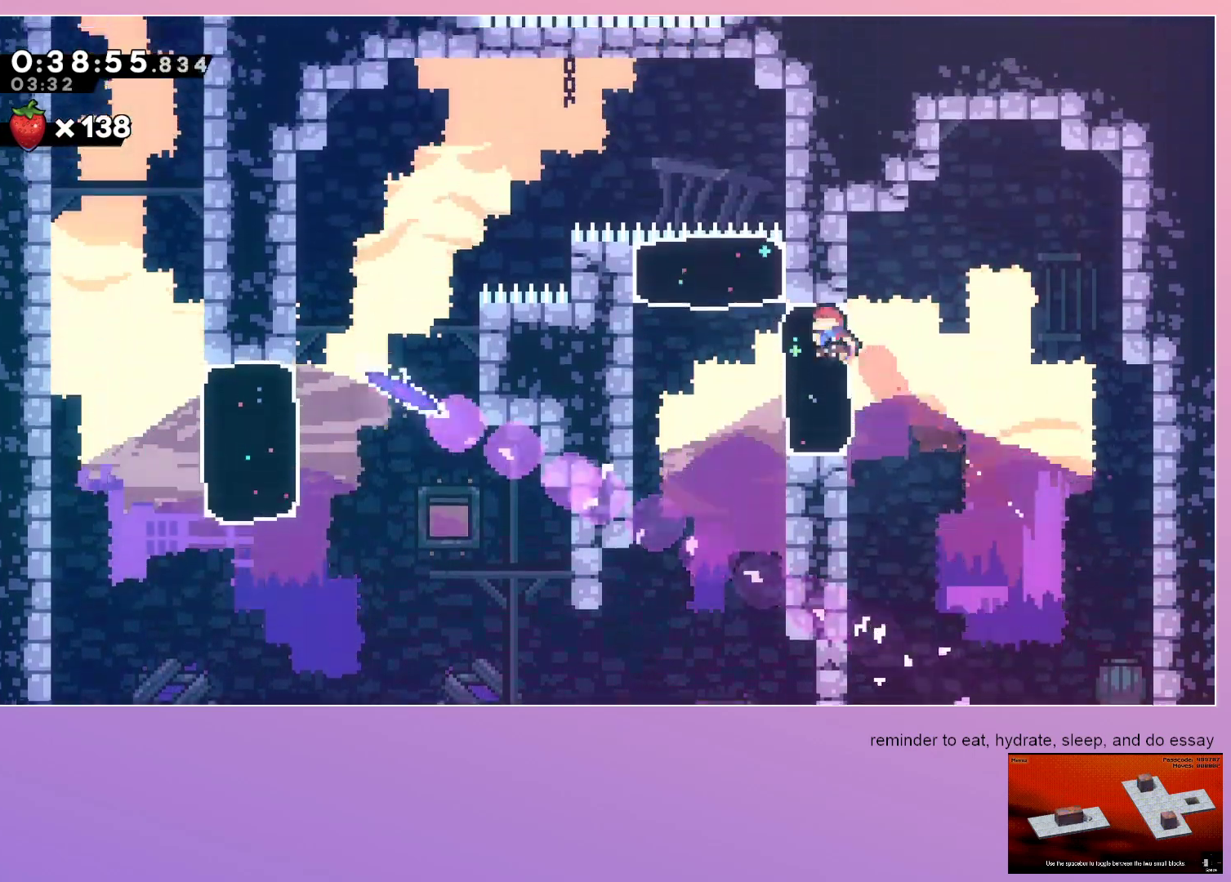
{"keys": ["down", "left"], "events": [[317, "jump", "down"], [367, "jump", "up"], [467, "down", "down"]]}
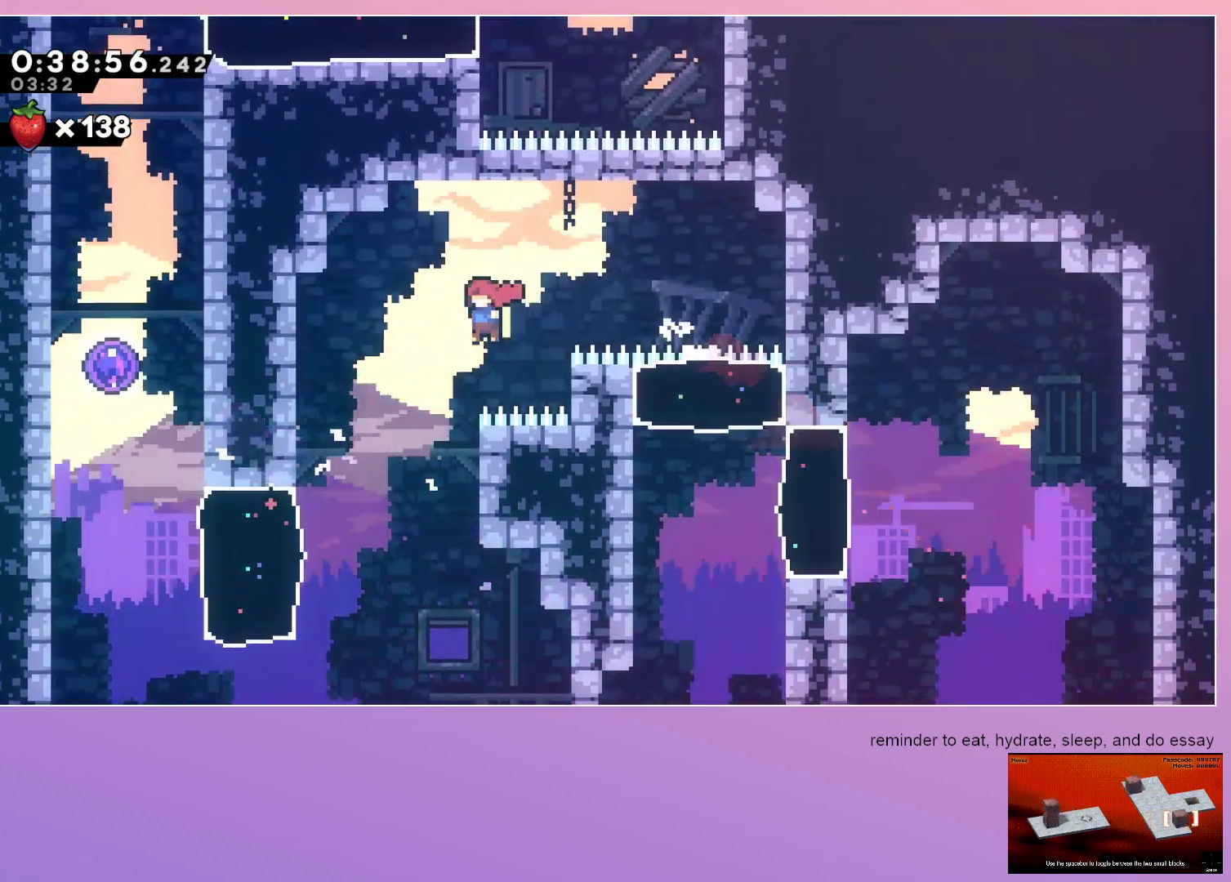
{"keys": ["left"], "events": [[17, "left", "up"], [350, "down", "up"], [350, "left", "down"]]}
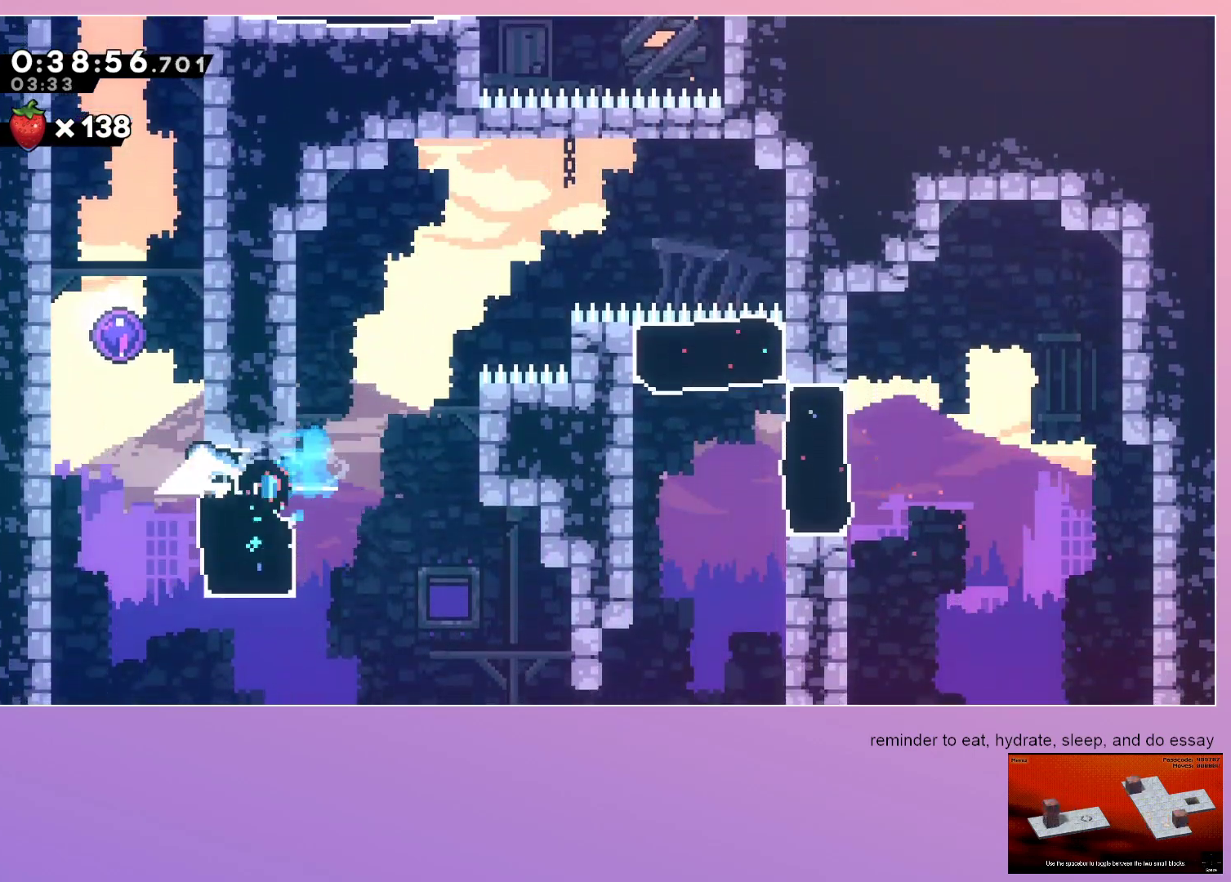
{"keys": ["up"], "events": [[33, "left", "up"], [83, "jump", "down"], [83, "up", "down"], [117, "dash", "down"], [167, "jump", "up"], [317, "dash", "up"]]}
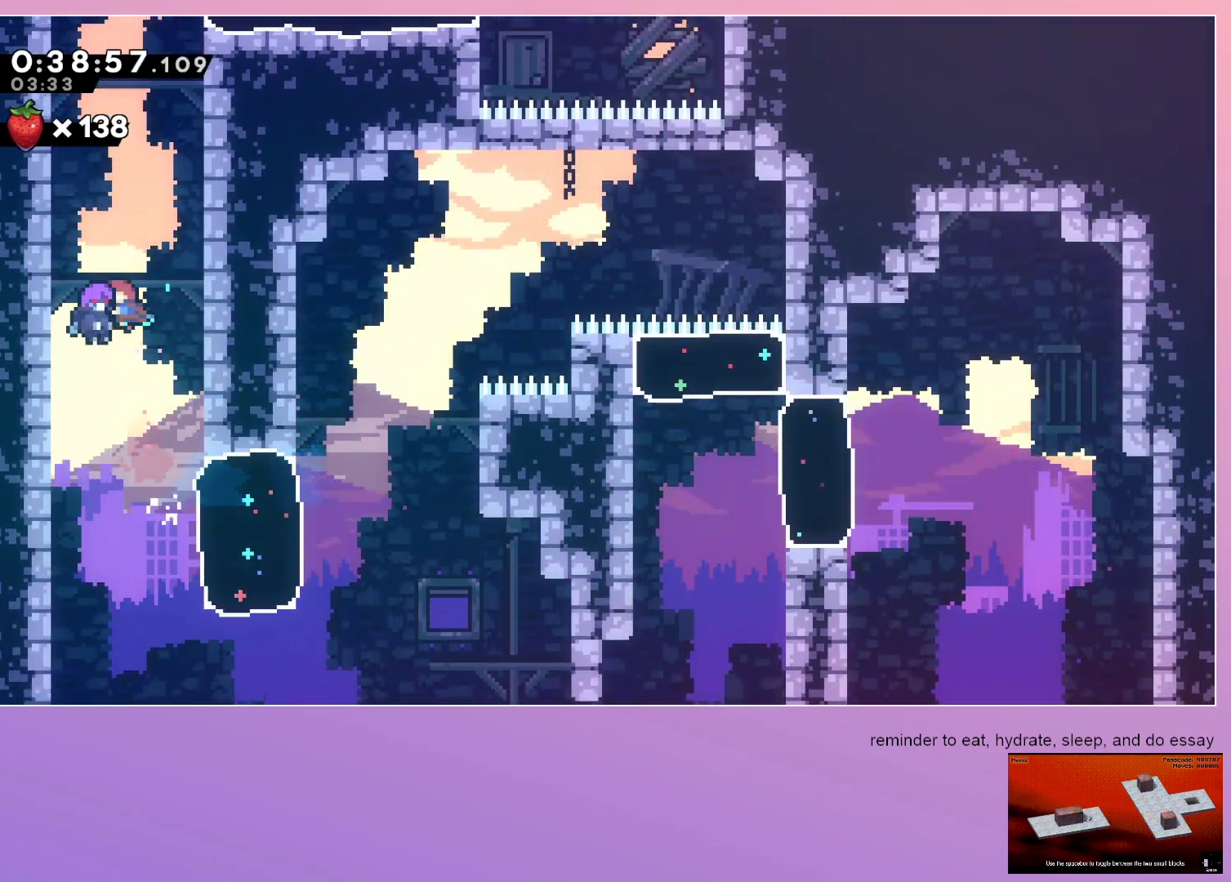
{"keys": ["dash", "up"], "events": [[383, "dash", "down"]]}
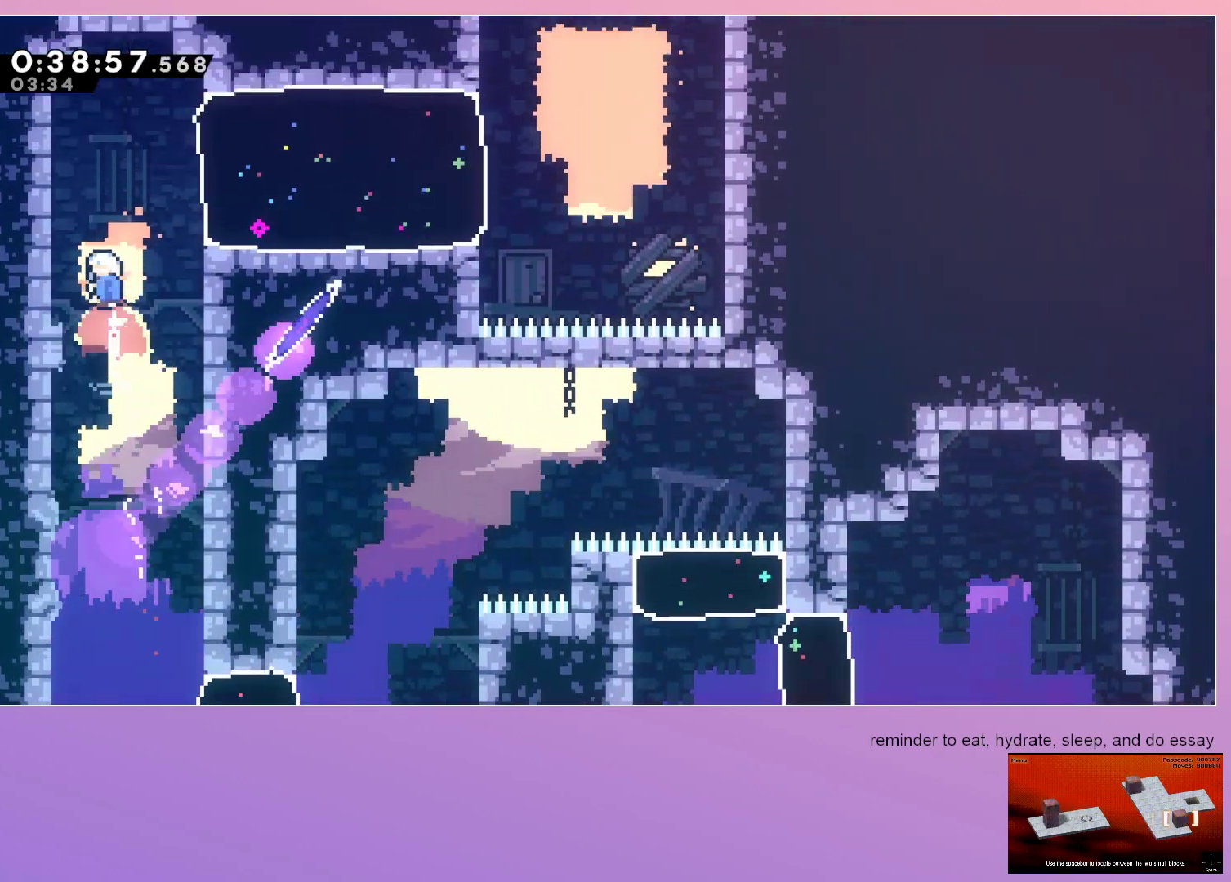
{"keys": ["right"], "events": [[67, "dash", "up"], [67, "up", "up"], [100, "right", "down"], [150, "dash", "down"], [333, "dash", "up"]]}
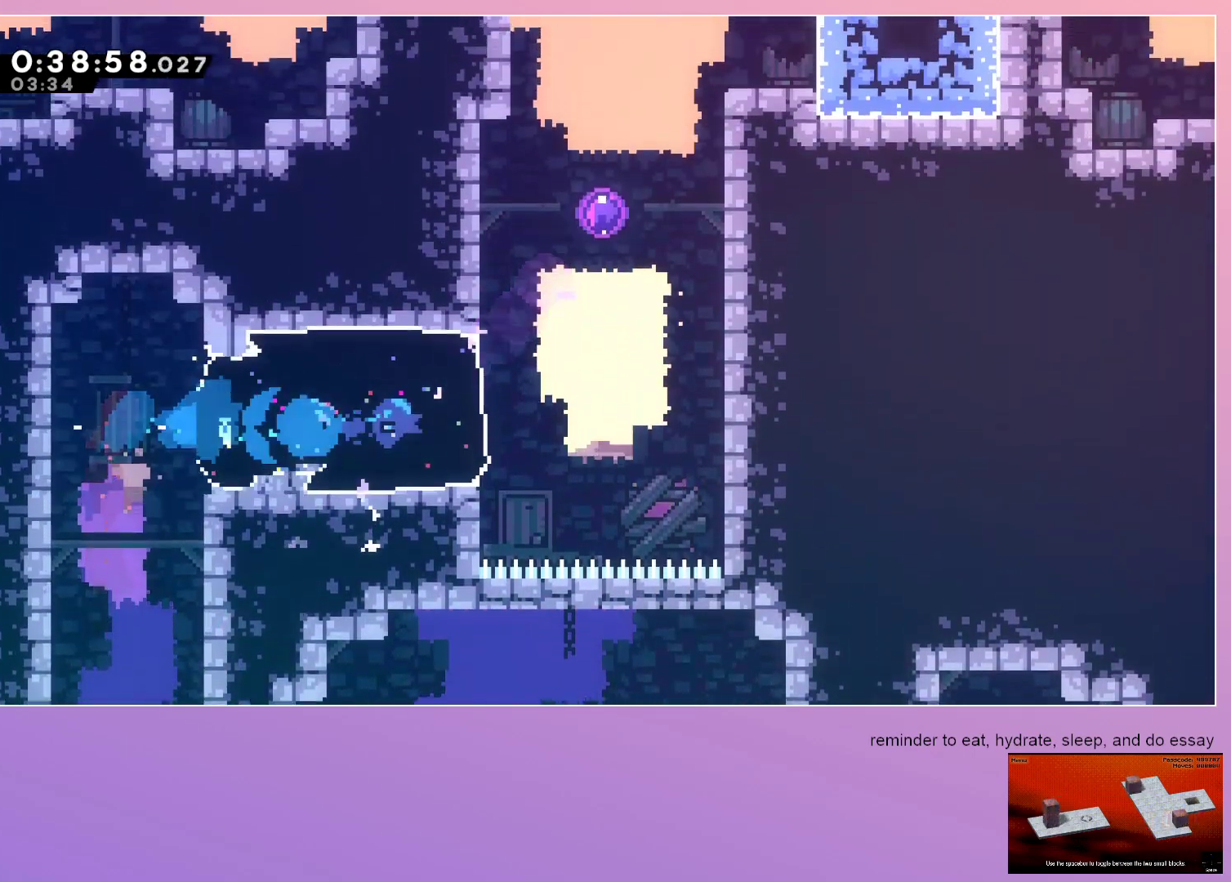
{"keys": ["dash", "grab", "jump", "up"], "events": [[67, "grab", "down"], [133, "jump", "down"], [400, "right", "up"], [450, "up", "down"], [500, "dash", "down"]]}
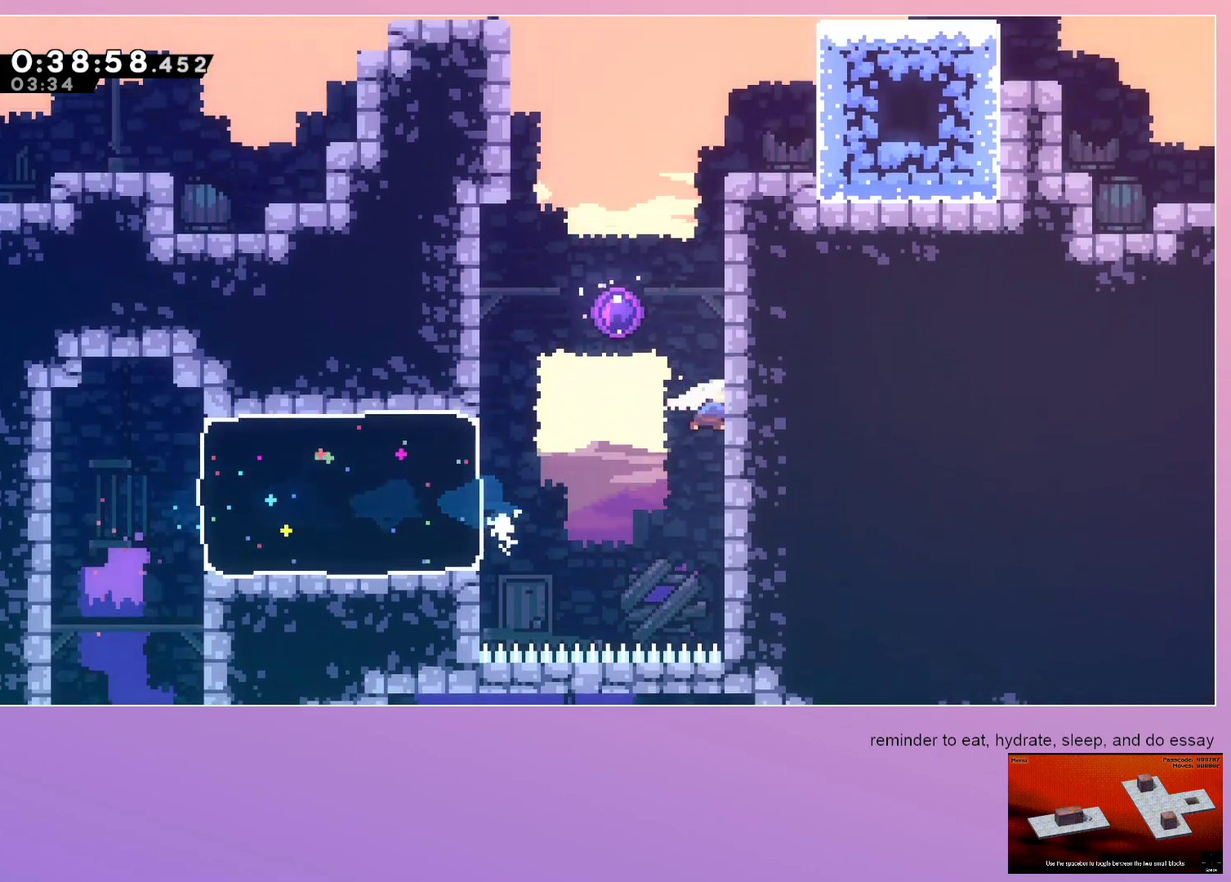
{"keys": ["dash", "grab", "jump"], "events": [[83, "jump", "up"], [133, "dash", "up"], [133, "up", "up"], [233, "jump", "down"], [483, "dash", "down"]]}
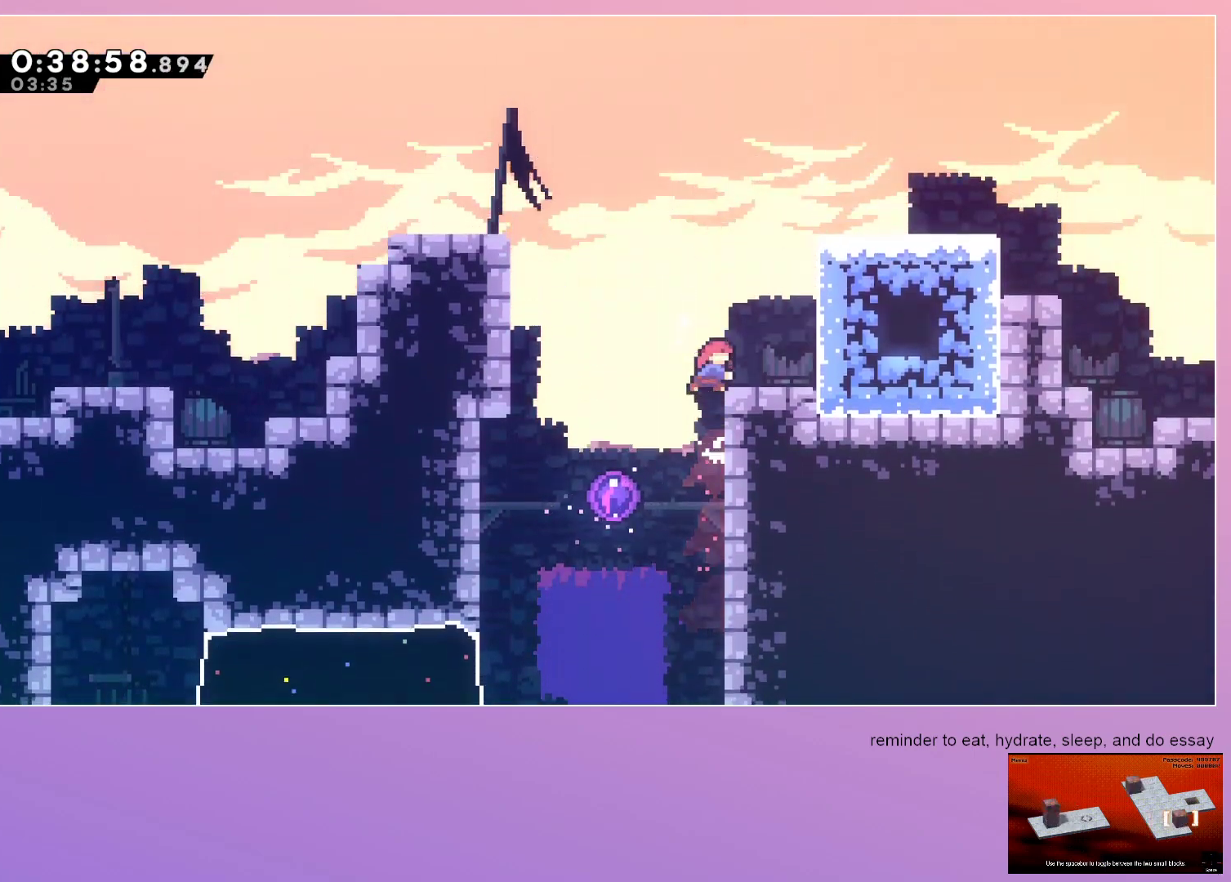
{"keys": ["dash", "grab", "left"], "events": [[67, "jump", "up"], [167, "dash", "up"], [200, "dash", "down"], [433, "dash", "up"], [483, "dash", "down"], [483, "left", "down"]]}
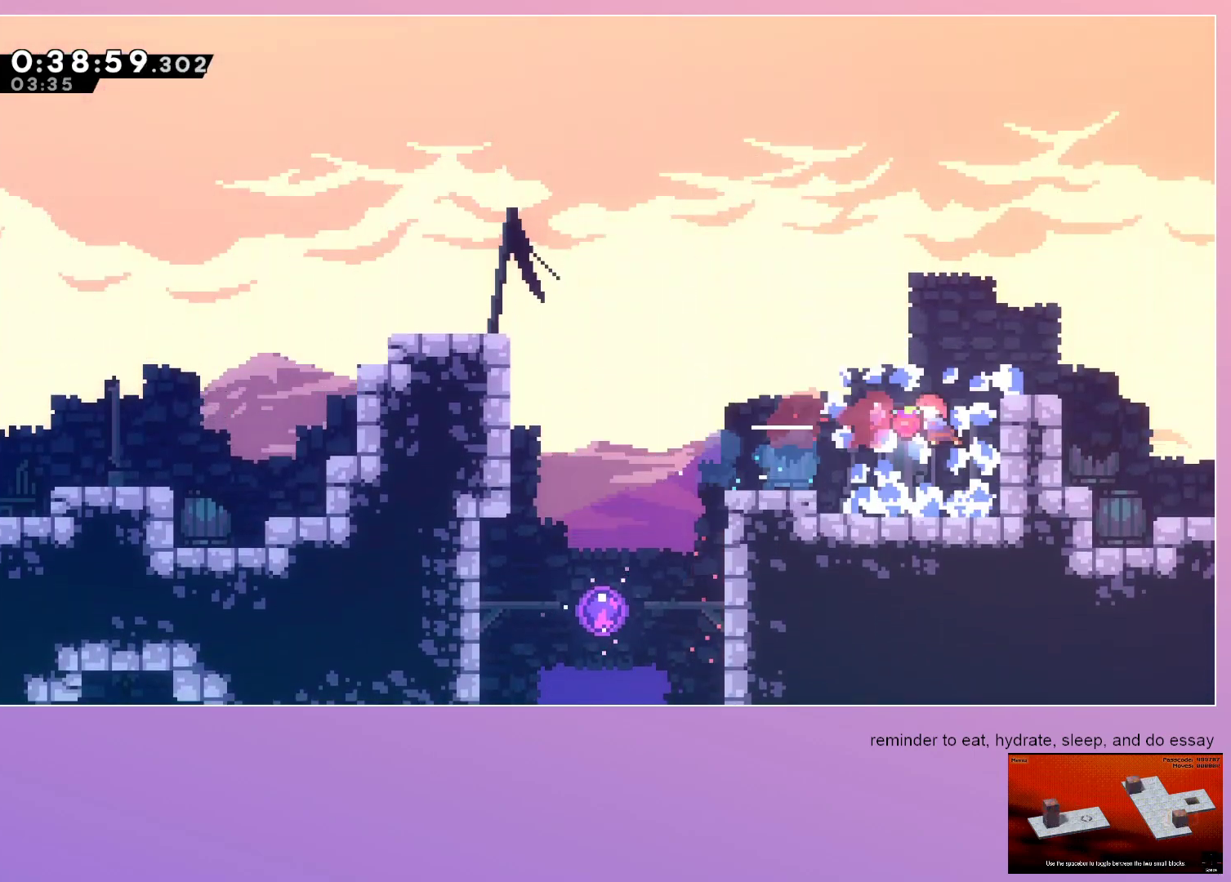
{"keys": ["down", "grab", "left"], "events": [[217, "dash", "up"], [267, "down", "down"]]}
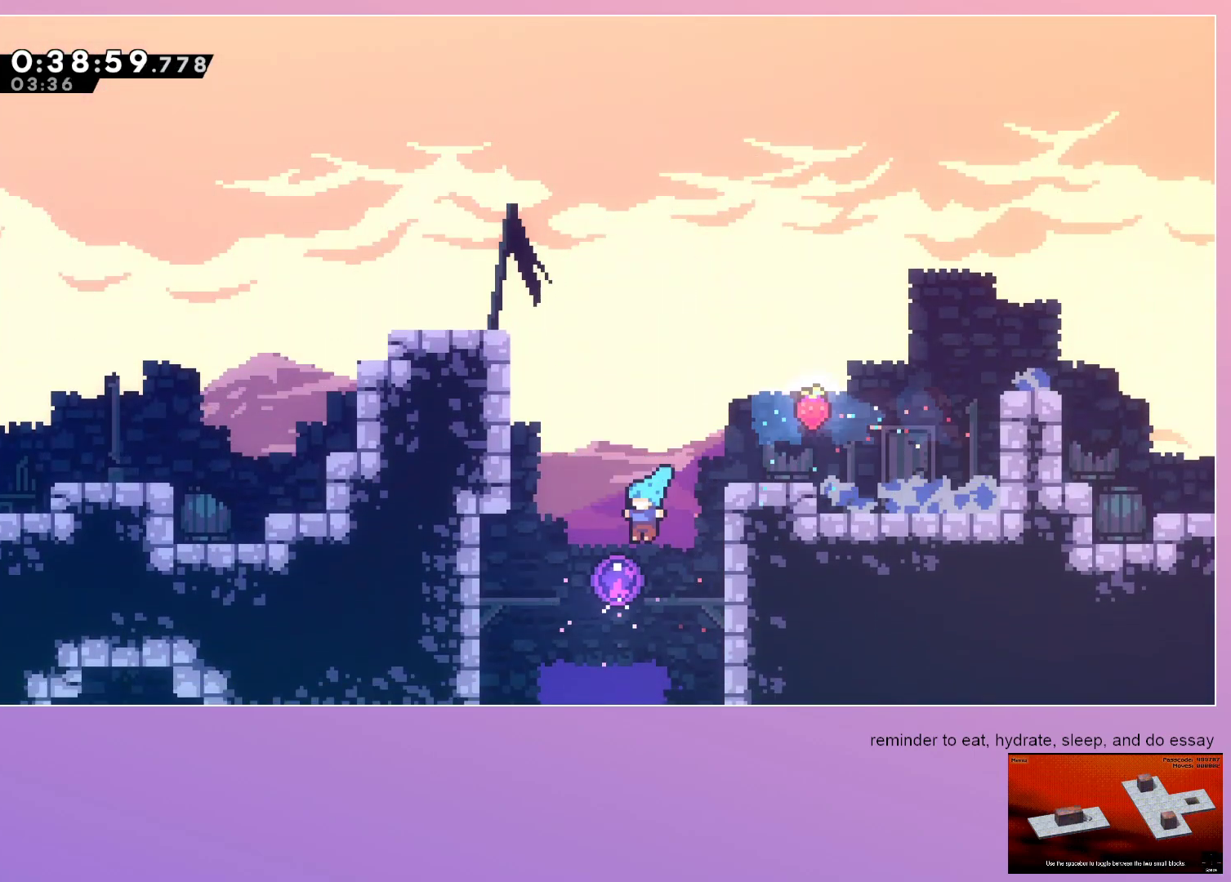
{"keys": [], "events": [[333, "down", "up"], [417, "left", "up"], [467, "grab", "up"]]}
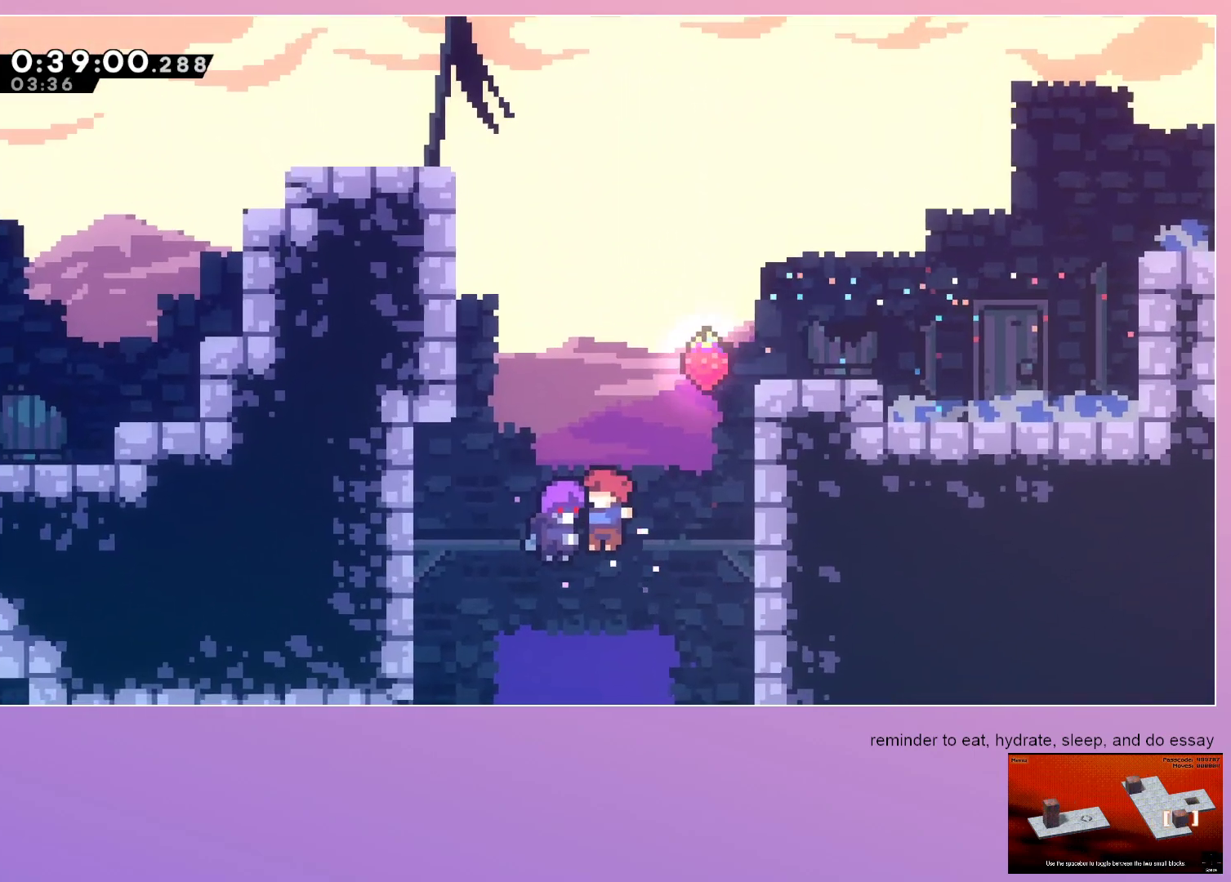
{"keys": [], "events": []}
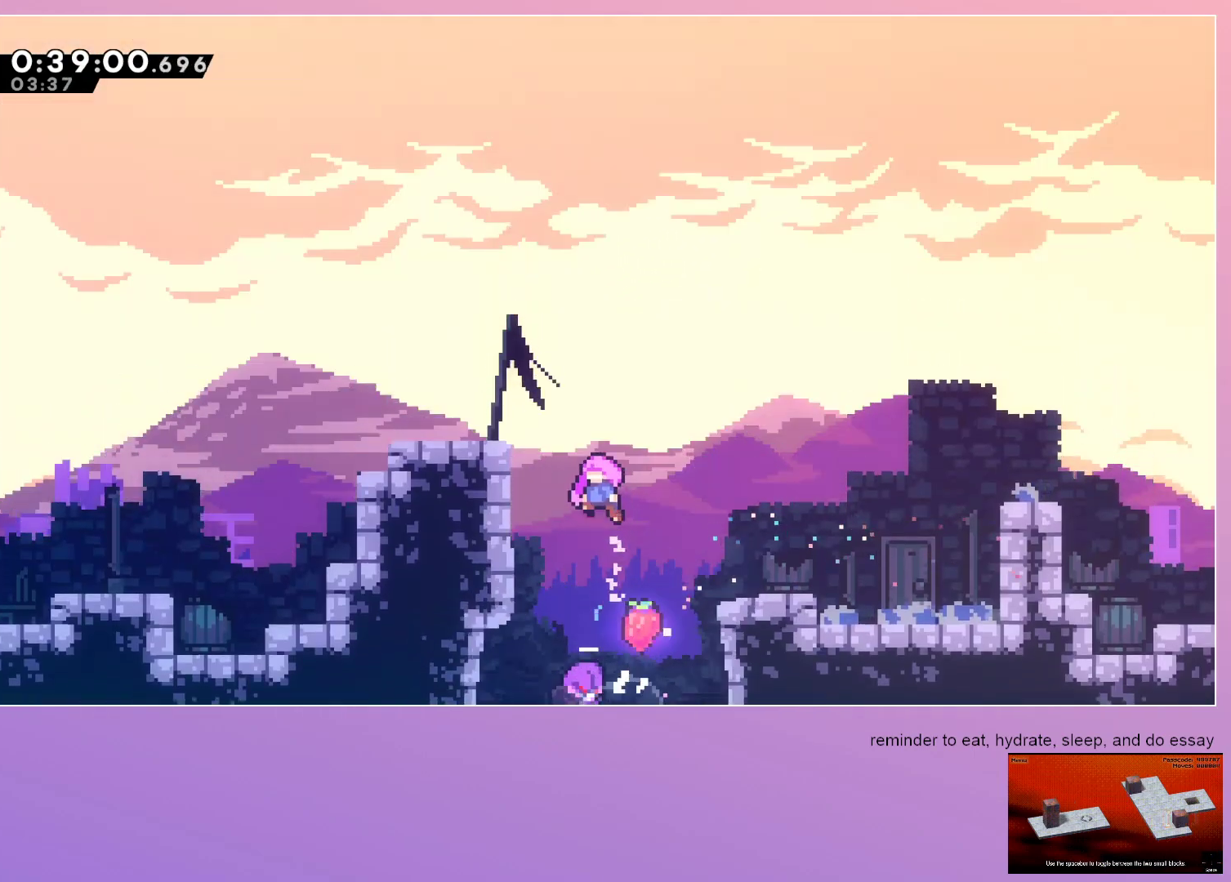
{"keys": [], "events": []}
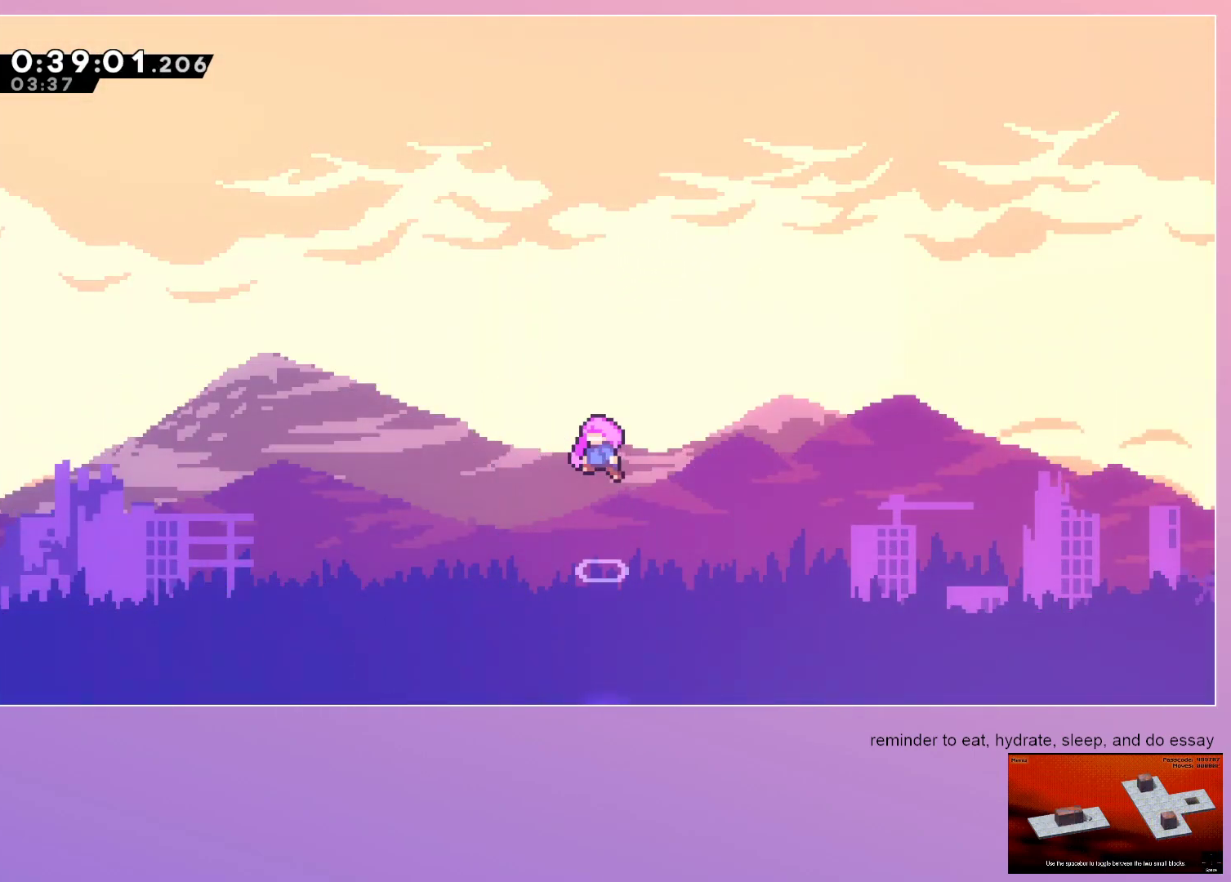
{"keys": [], "events": []}
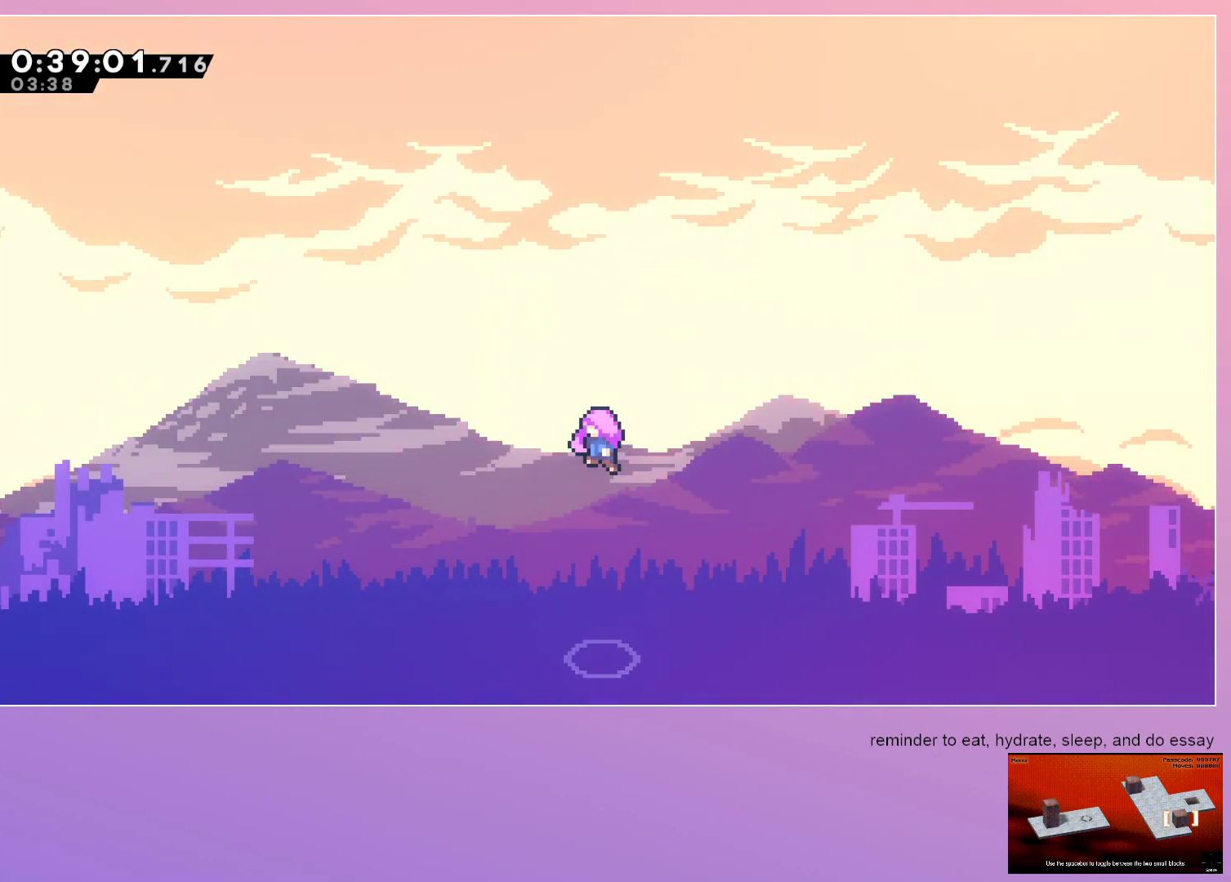
{"keys": [], "events": []}
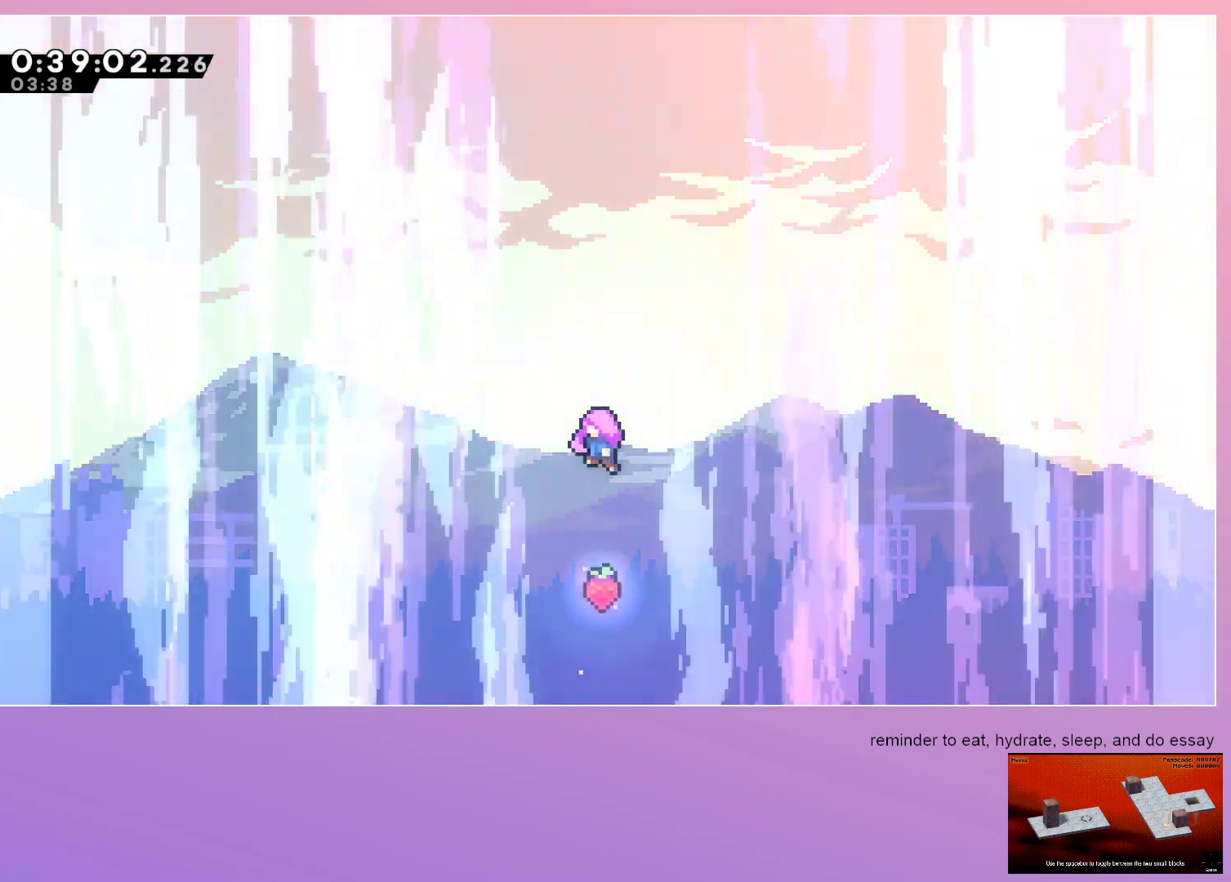
{"keys": [], "events": []}
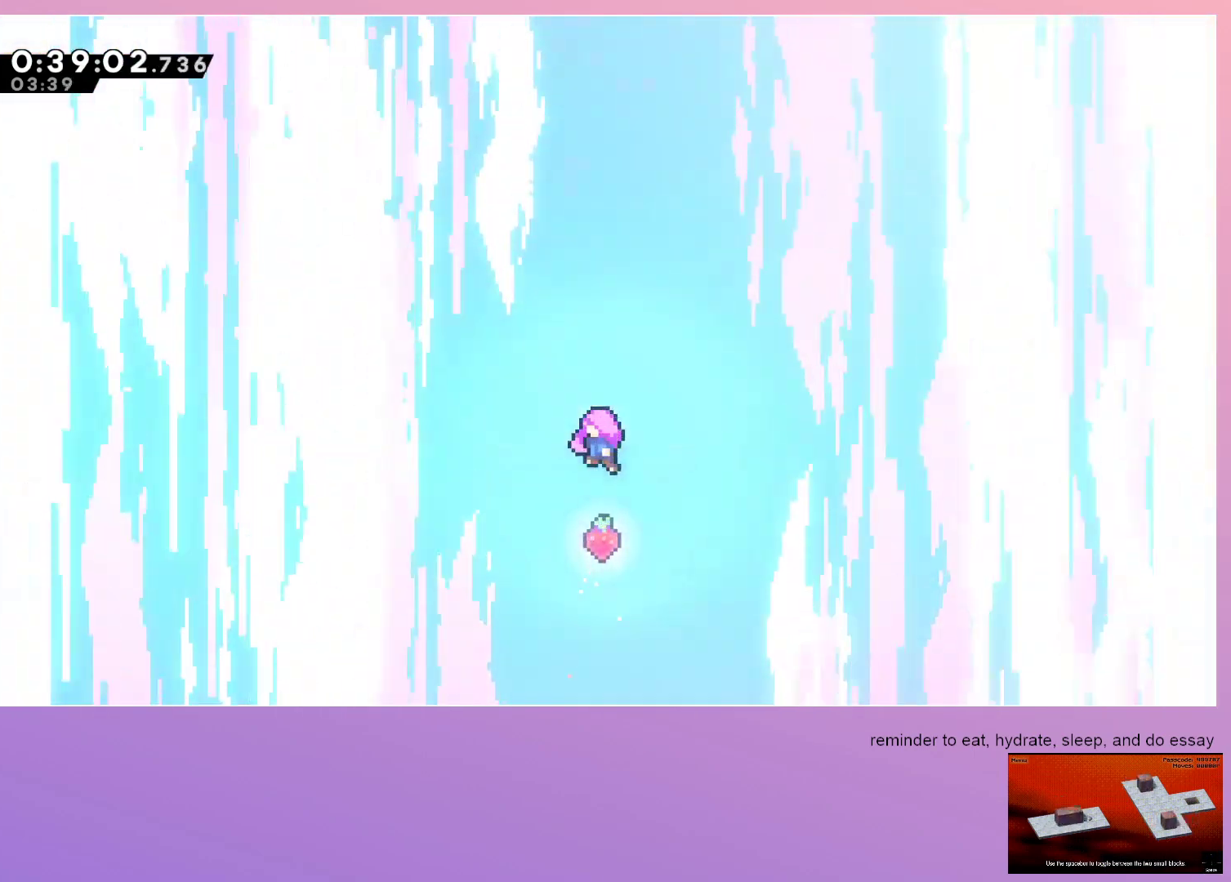
{"keys": [], "events": []}